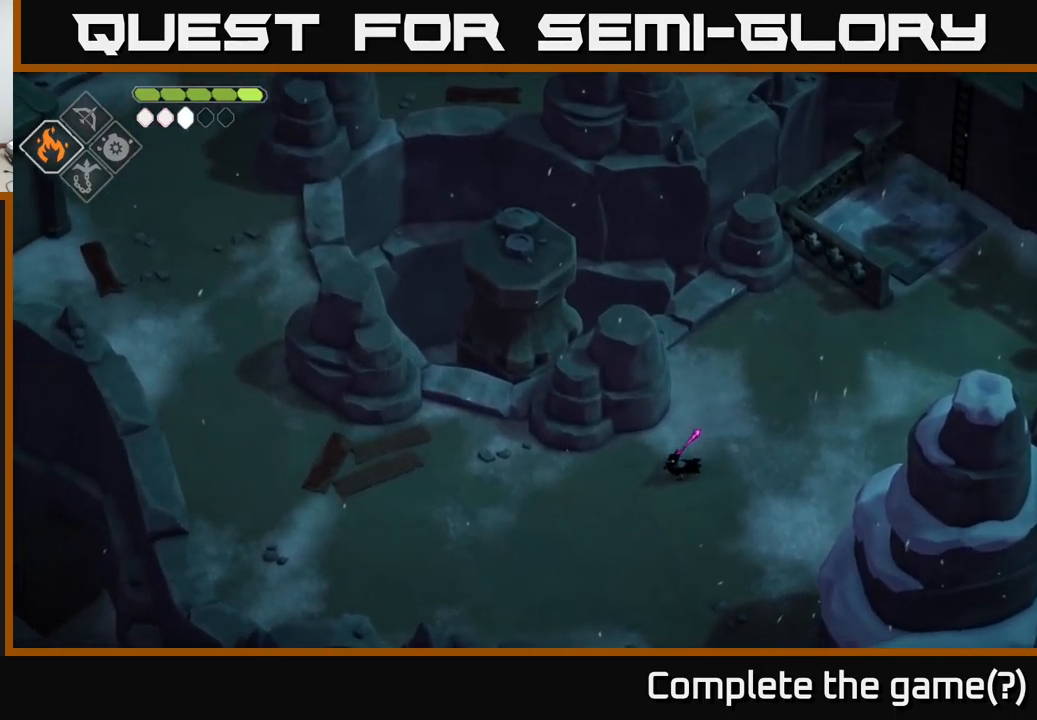
Gameplay with a controller (Xbox layout); each line is a JSON object with the inputs held at the frame after it. "events" lists button and stick changes between this image and that frame as [ms after this image, input, new state], when the widget could be followed in between.
{"buttons": [], "left_stick": "down-left", "right_stick": "left", "events": []}
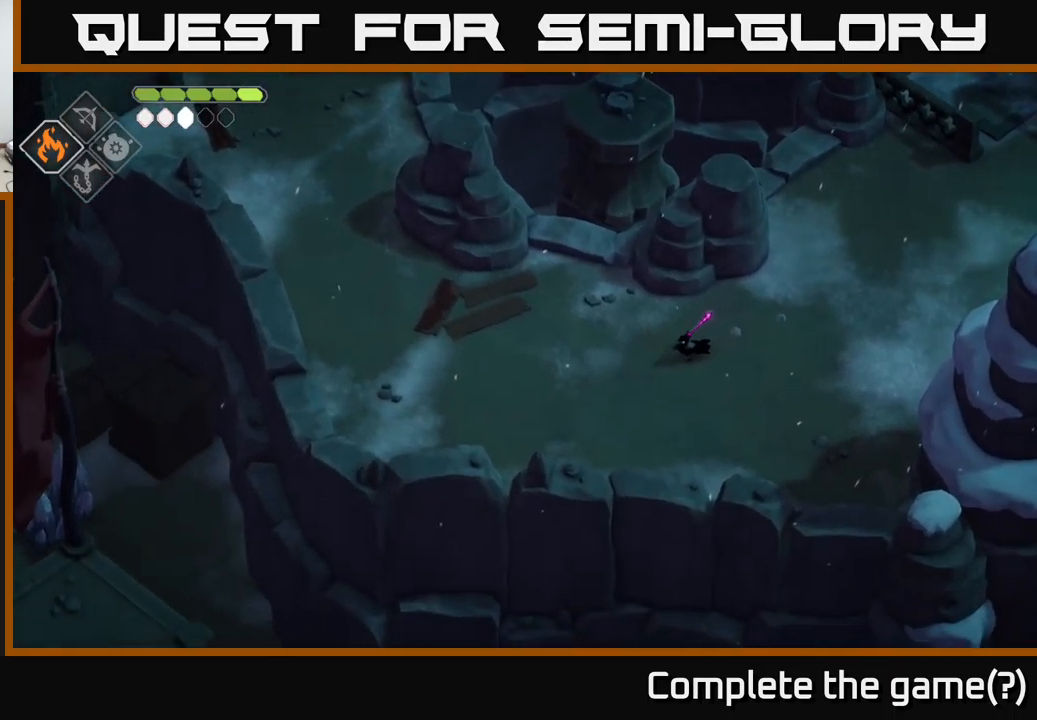
{"buttons": [], "left_stick": "left", "right_stick": "left", "events": [[200, "left_stick", "left"]]}
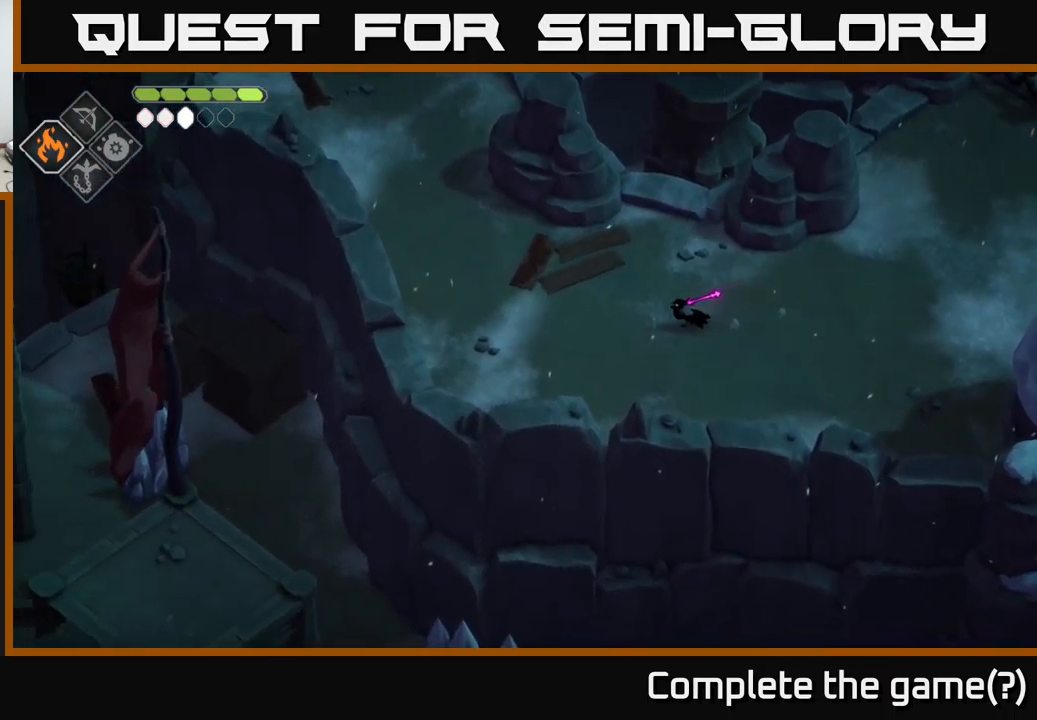
{"buttons": [], "left_stick": "down-left", "right_stick": "down-left", "events": [[216, "left_stick", "down-left"], [250, "right_stick", "down-left"]]}
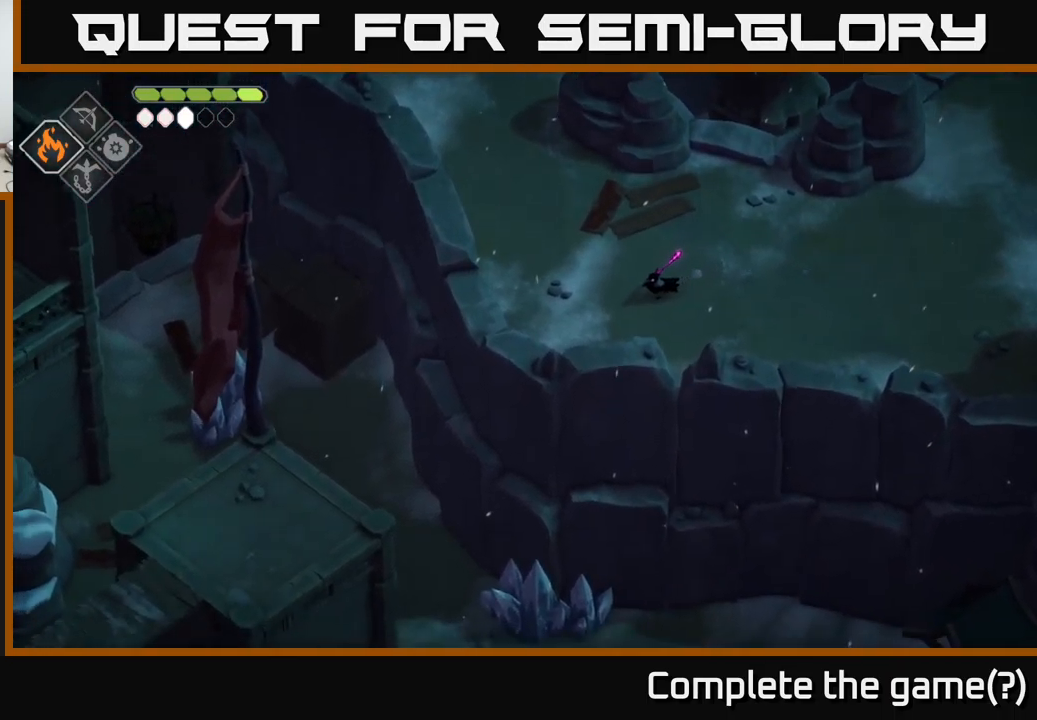
{"buttons": [], "left_stick": "left", "right_stick": "down-left", "events": [[33, "left_stick", "left"]]}
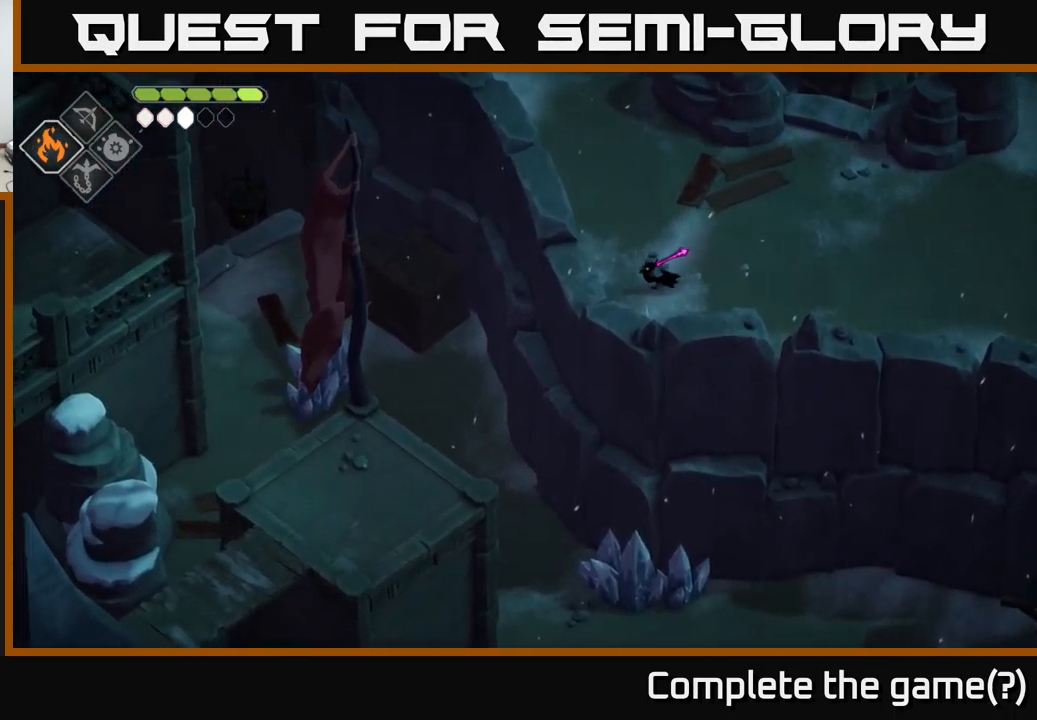
{"buttons": [], "left_stick": "up", "right_stick": "up-left", "events": [[166, "left_stick", "up"], [166, "right_stick", "up-left"]]}
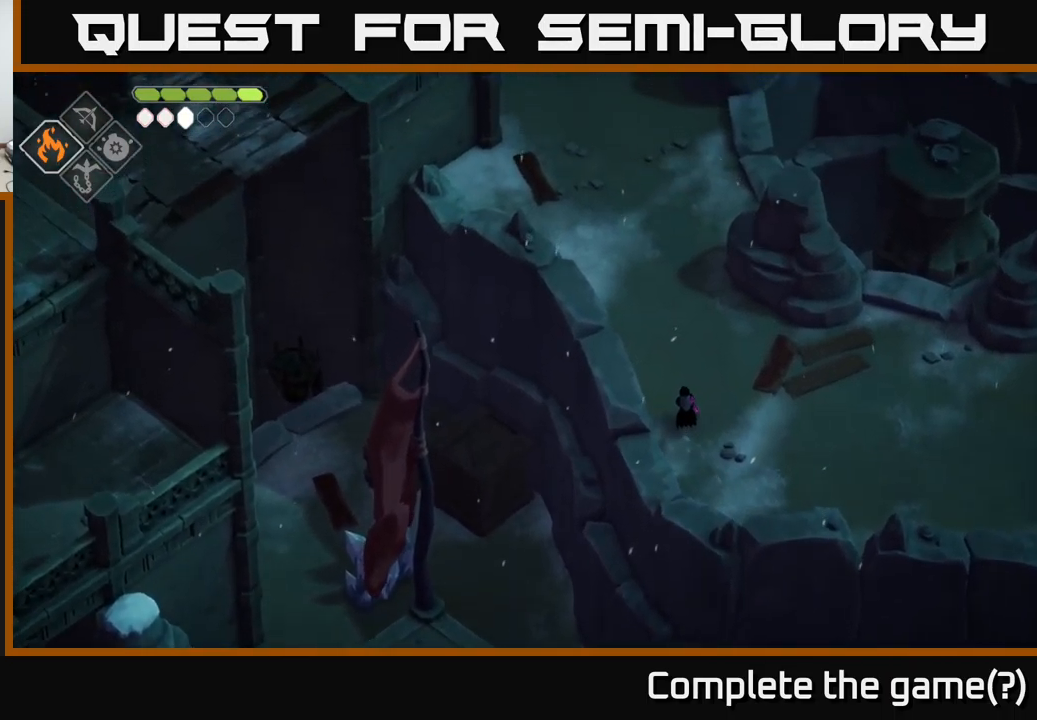
{"buttons": [], "left_stick": "up", "right_stick": "up-left", "events": []}
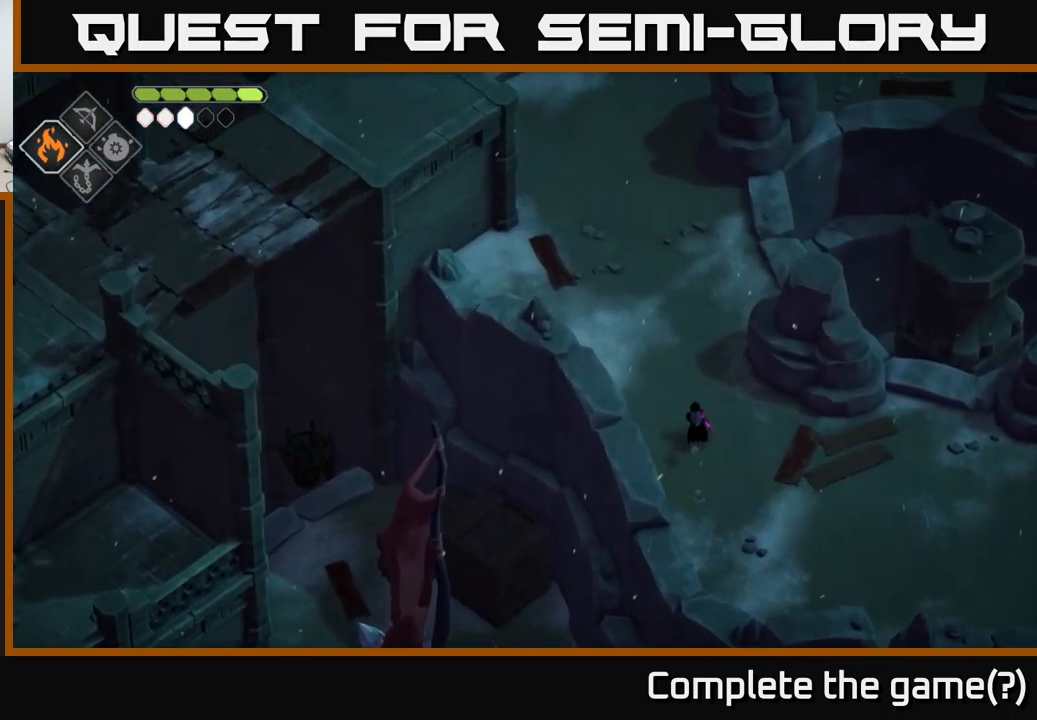
{"buttons": [], "left_stick": "up", "right_stick": "up-left", "events": []}
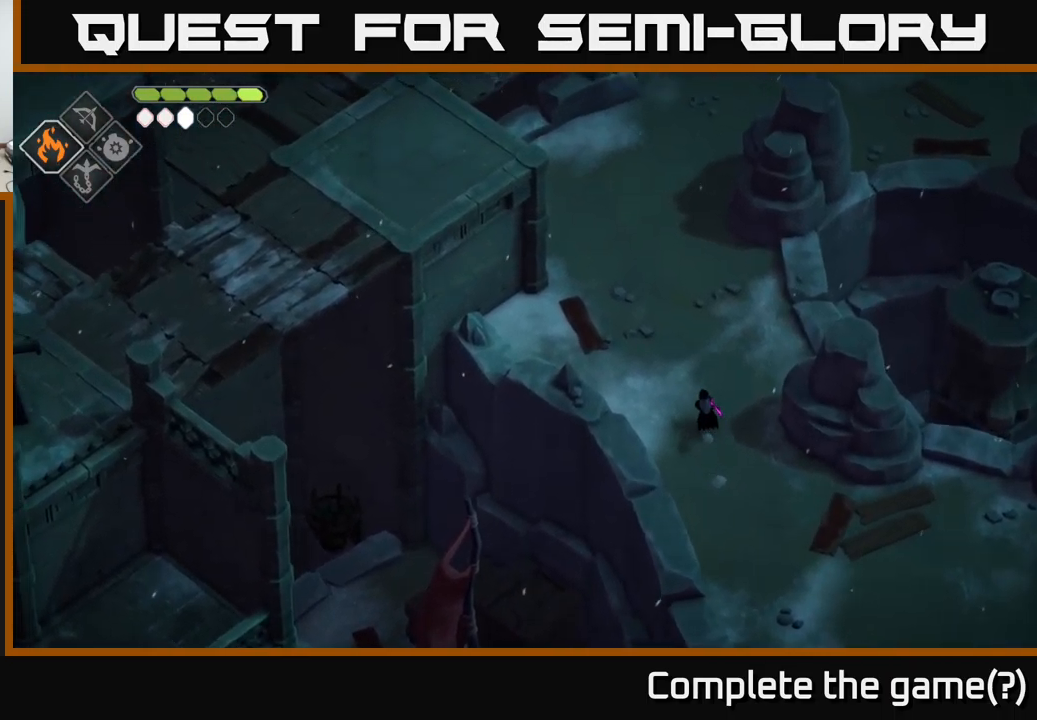
{"buttons": [], "left_stick": "up", "right_stick": "up-left", "events": []}
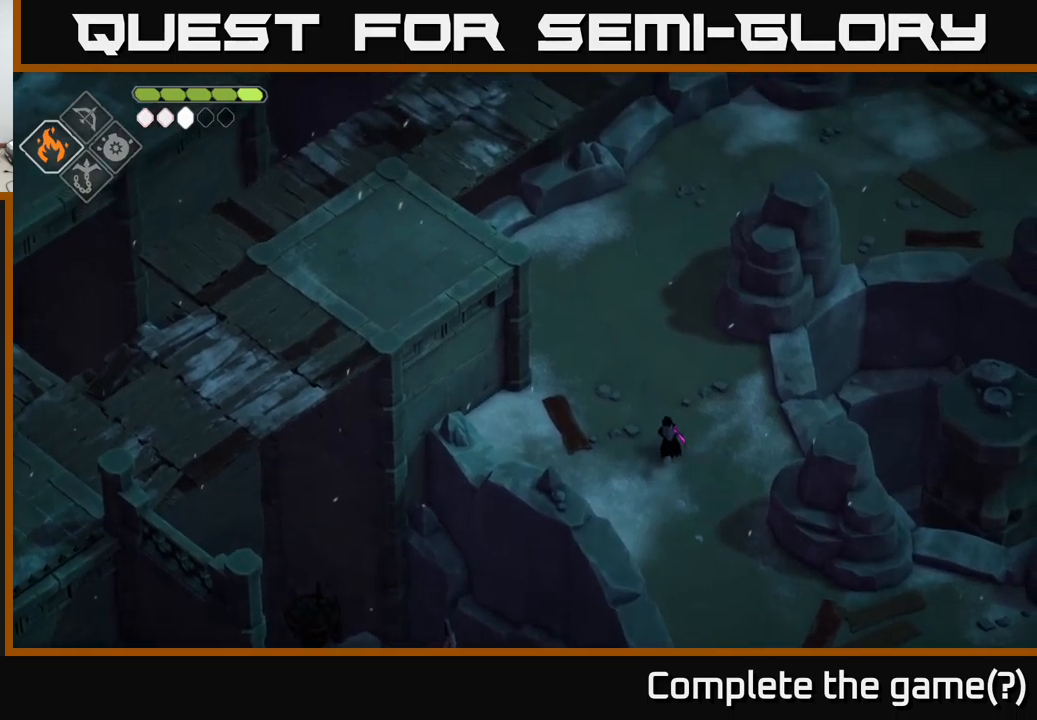
{"buttons": [], "left_stick": "up", "right_stick": "up", "events": [[50, "right_stick", "up"]]}
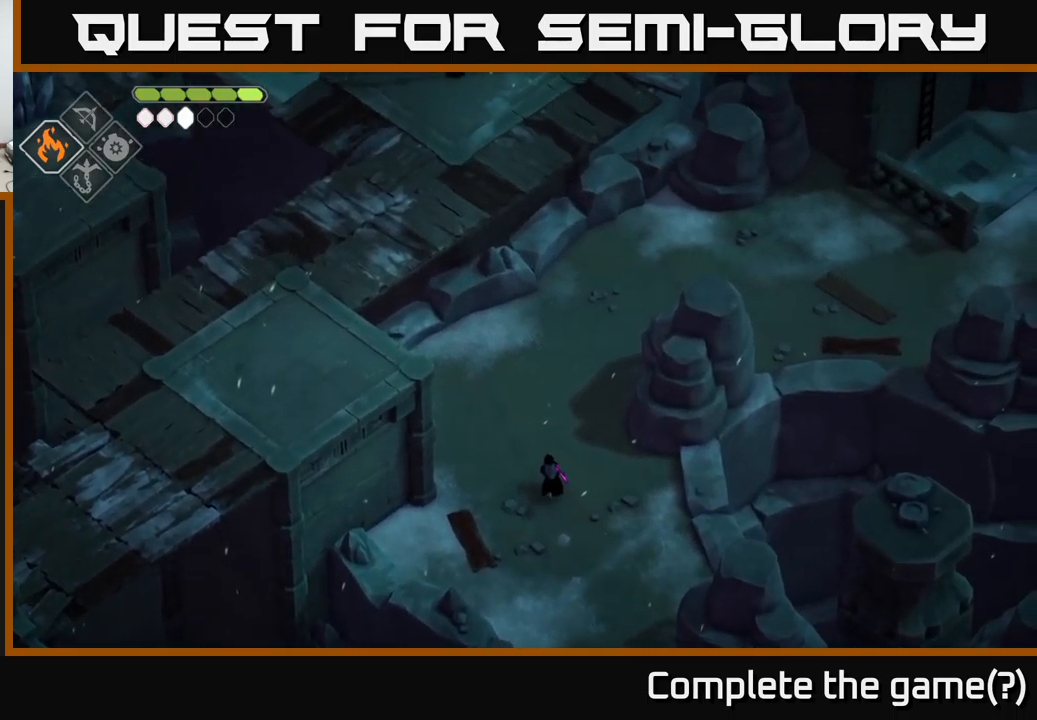
{"buttons": [], "left_stick": "up", "right_stick": "up-right", "events": [[450, "right_stick", "up-right"]]}
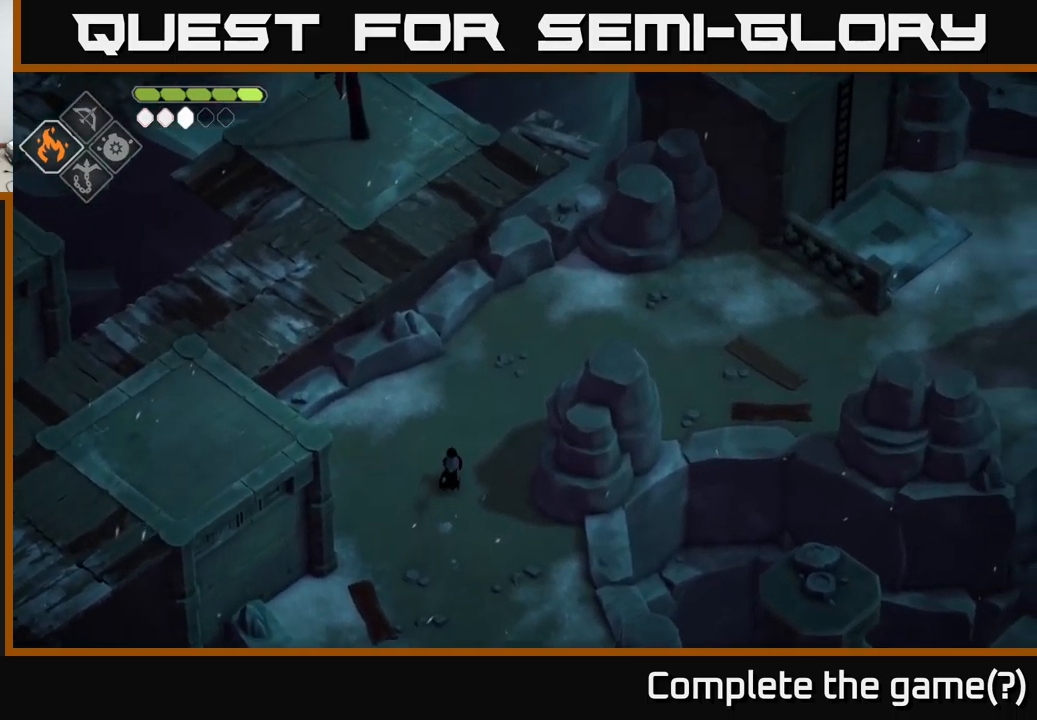
{"buttons": [], "left_stick": "up-right", "right_stick": "up-right", "events": [[350, "left_stick", "up-right"]]}
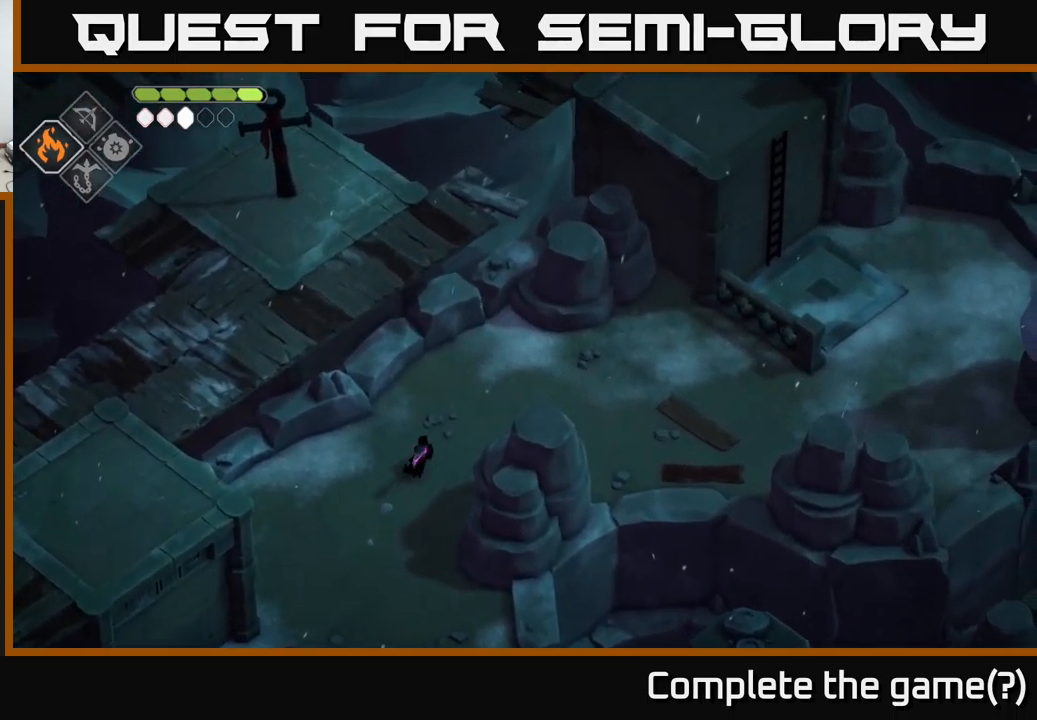
{"buttons": [], "left_stick": "up-right", "right_stick": "up-right", "events": []}
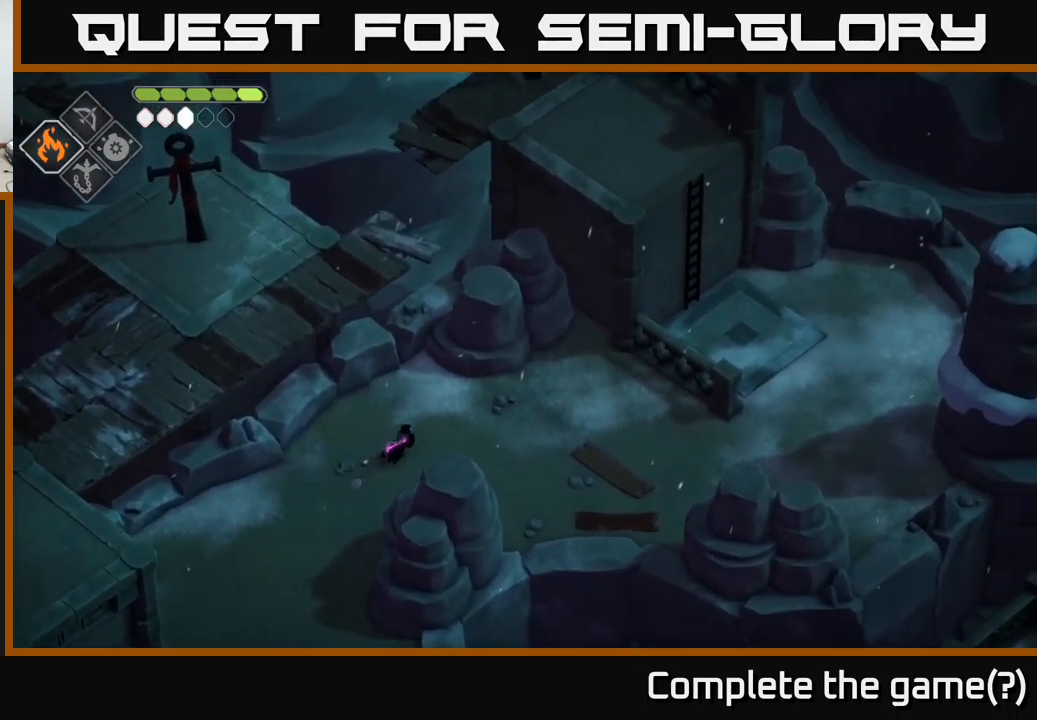
{"buttons": [], "left_stick": "center", "right_stick": "up", "events": [[233, "right_stick", "up"], [367, "left_stick", "center"]]}
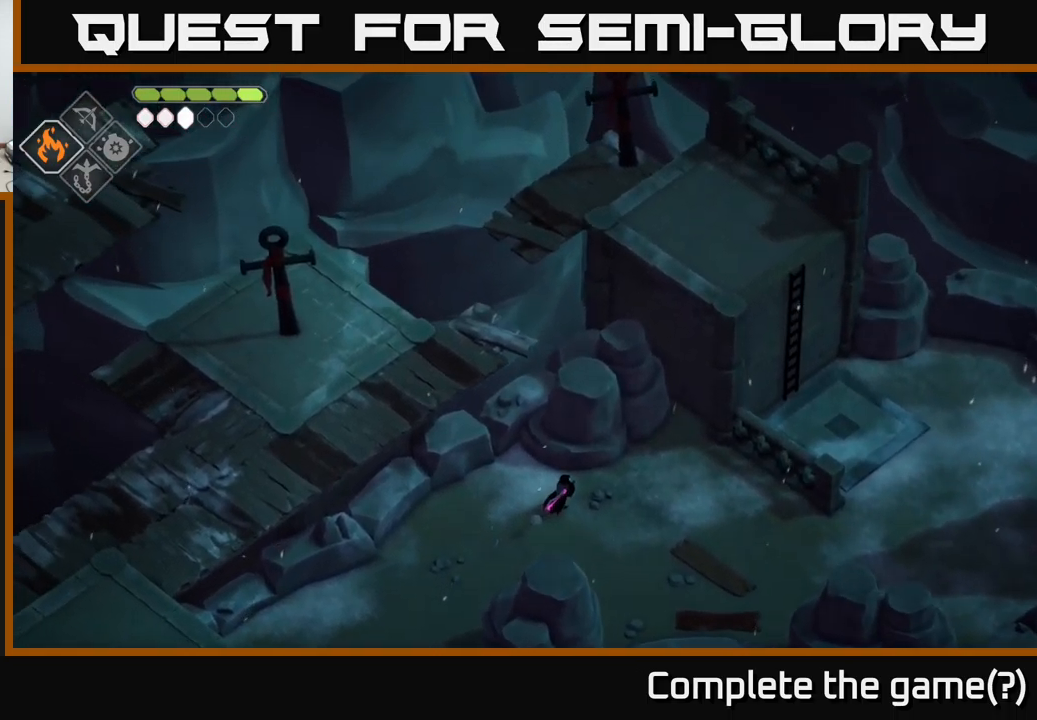
{"buttons": [], "left_stick": "center", "right_stick": "up", "events": []}
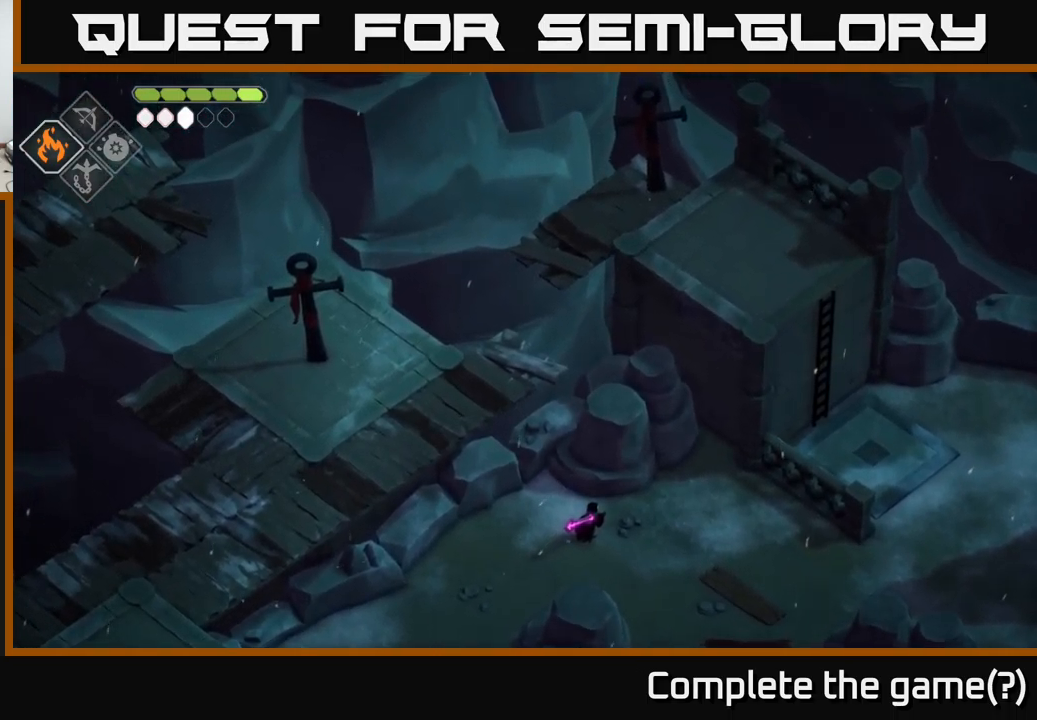
{"buttons": [], "left_stick": "center", "right_stick": "up", "events": []}
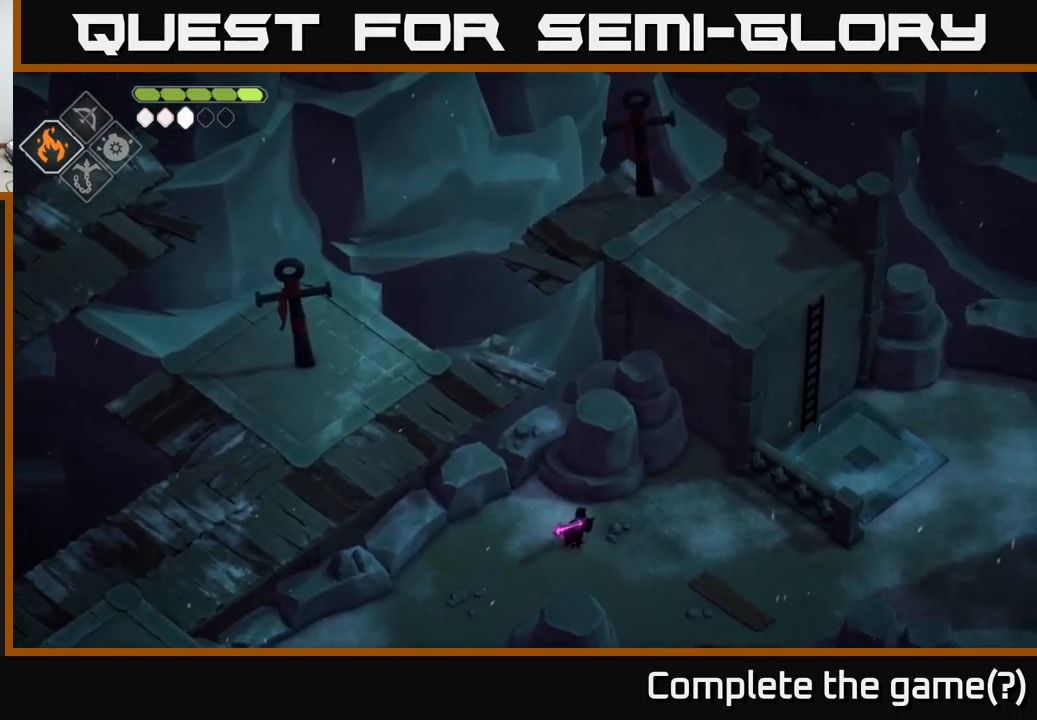
{"buttons": [], "left_stick": "right", "right_stick": "up-right", "events": [[367, "left_stick", "right"], [400, "right_stick", "up-right"]]}
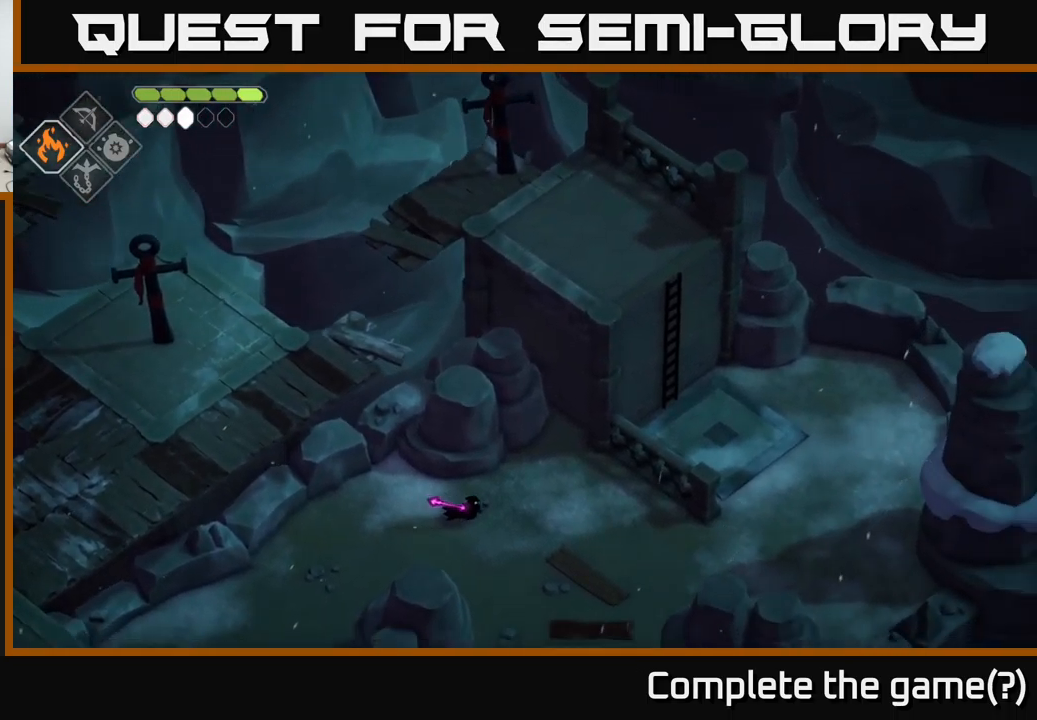
{"buttons": [], "left_stick": "right", "right_stick": "right", "events": [[50, "right_stick", "right"]]}
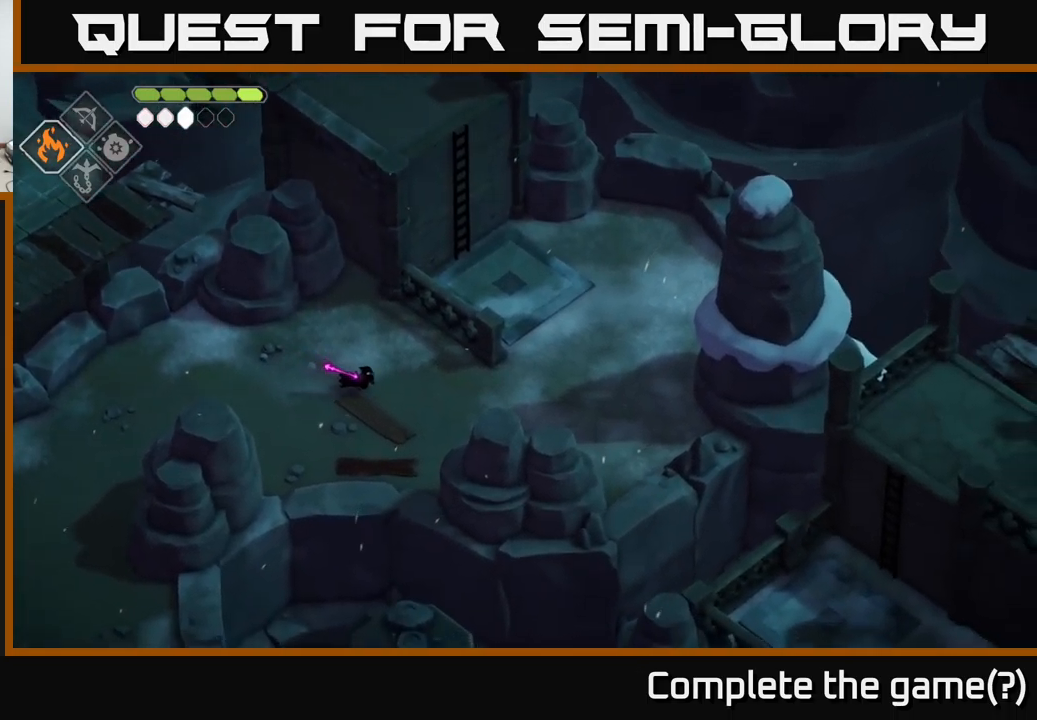
{"buttons": [], "left_stick": "right", "right_stick": "down-right", "events": [[317, "right_stick", "down-right"]]}
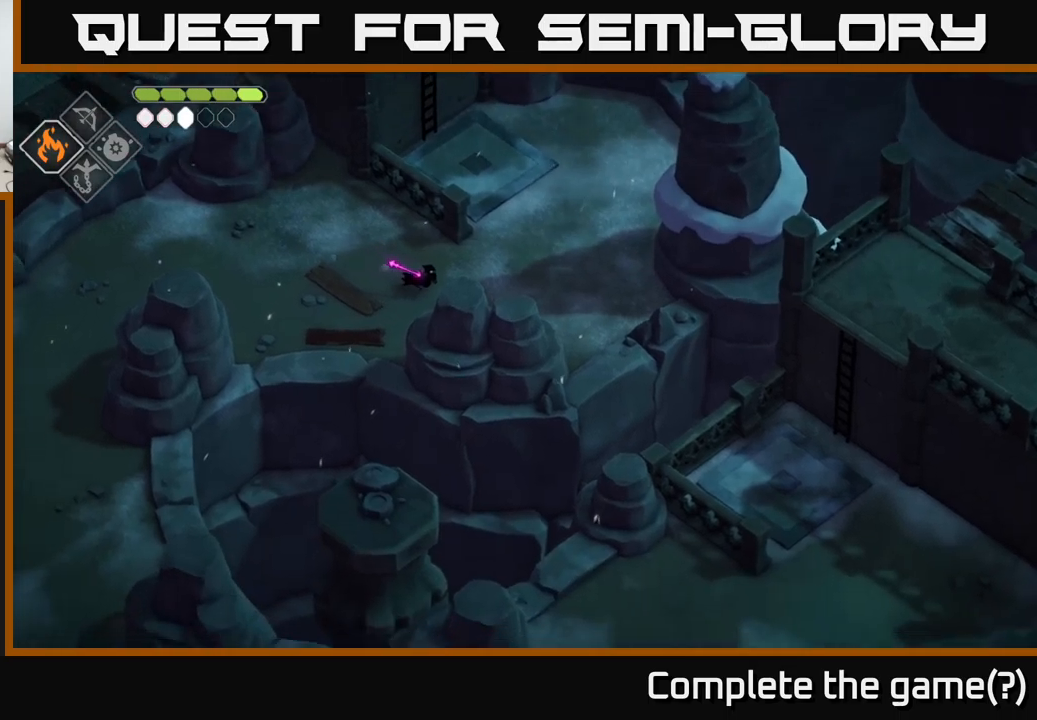
{"buttons": [], "left_stick": "up-right", "right_stick": "up-right", "events": [[284, "left_stick", "up-right"], [400, "right_stick", "up-right"]]}
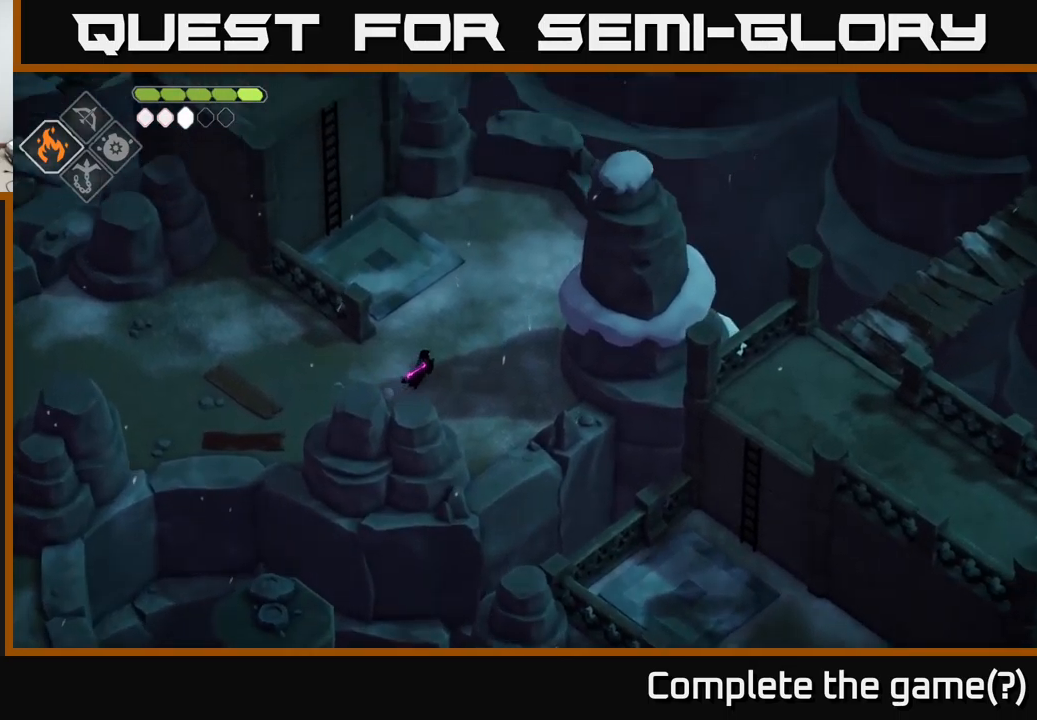
{"buttons": [], "left_stick": "up-left", "right_stick": "center", "events": [[67, "right_stick", "up"], [117, "left_stick", "up"], [400, "left_stick", "up-left"], [467, "right_stick", "center"]]}
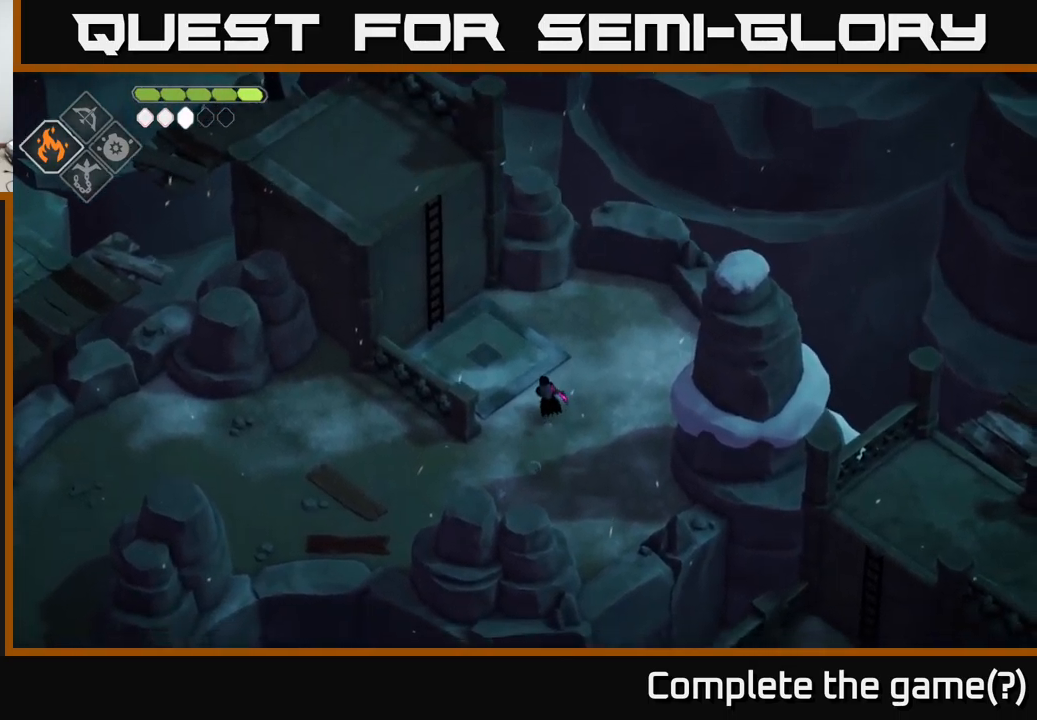
{"buttons": [], "left_stick": "up-left", "right_stick": "center", "events": [[234, "left_stick", "up"], [367, "left_stick", "up-left"]]}
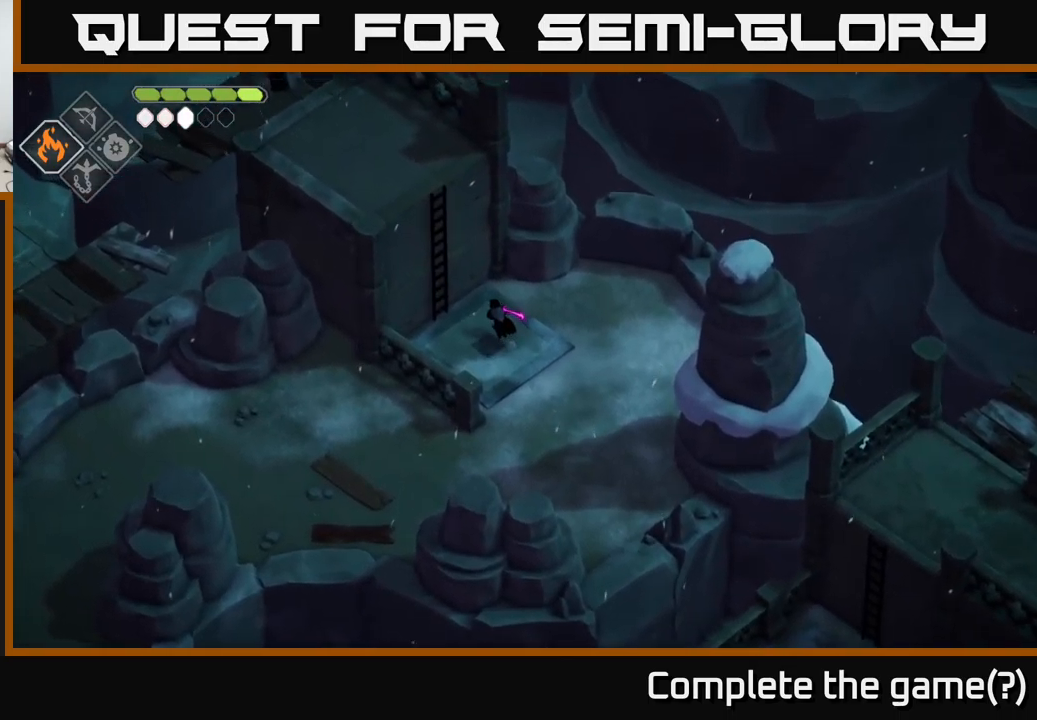
{"buttons": [], "left_stick": "up-left", "right_stick": "center", "events": [[184, "left_stick", "left"], [250, "Y", "down"], [300, "left_stick", "up-left"], [367, "Y", "up"]]}
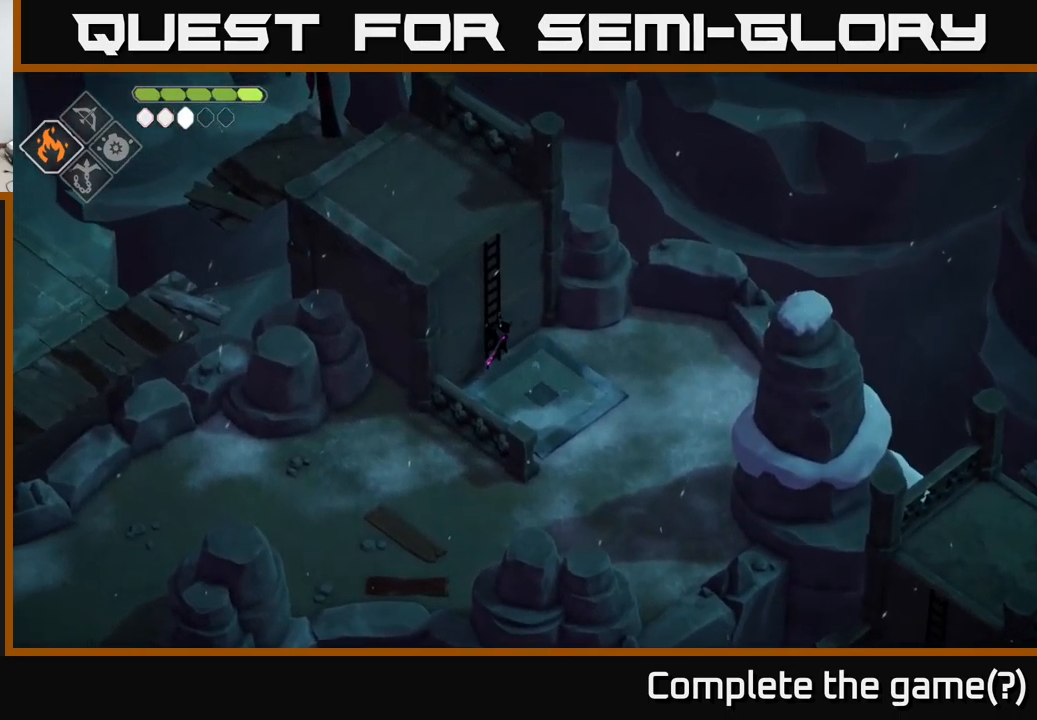
{"buttons": [], "left_stick": "up-left", "right_stick": "up-left", "events": [[134, "right_stick", "up-left"]]}
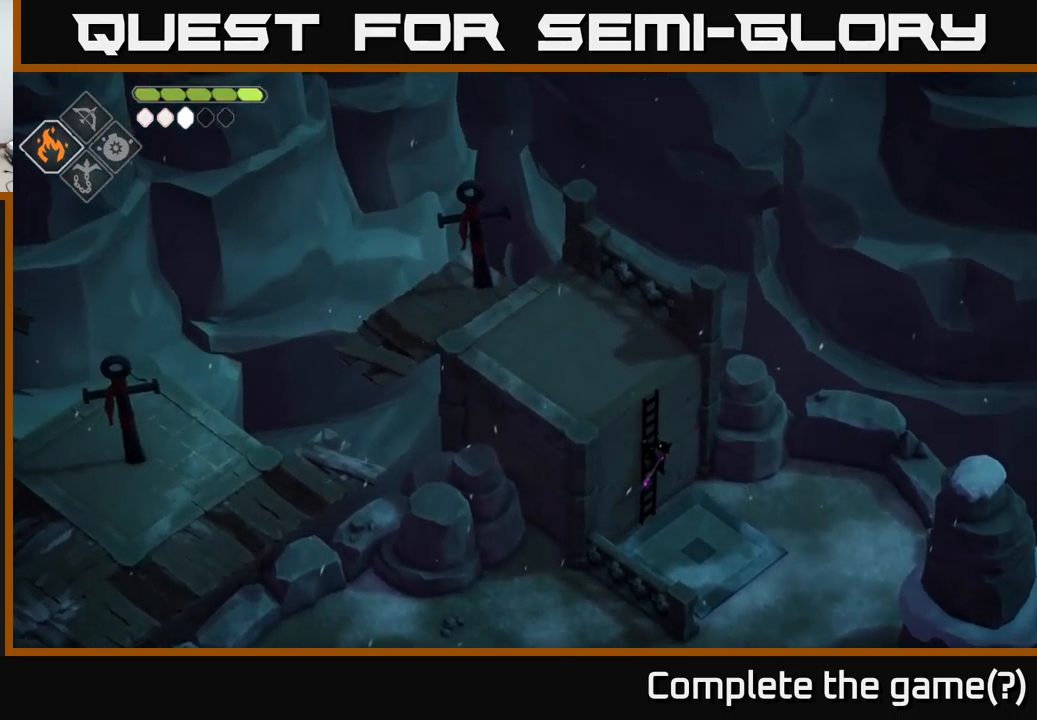
{"buttons": [], "left_stick": "up-left", "right_stick": "up-left", "events": []}
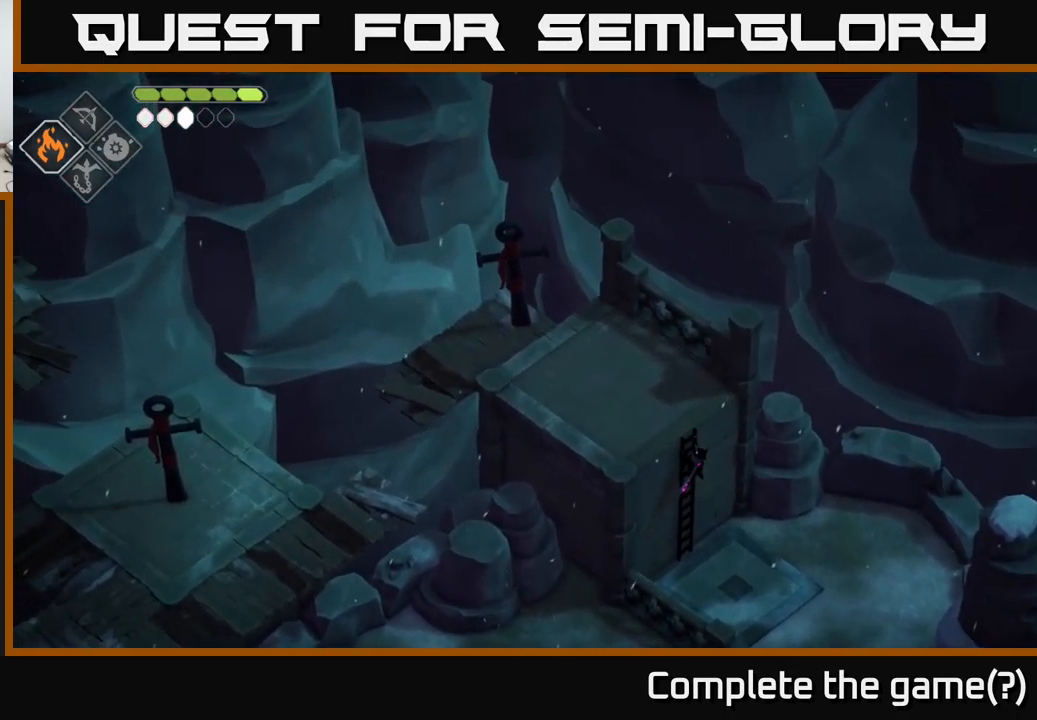
{"buttons": [], "left_stick": "left", "right_stick": "center", "events": [[67, "right_stick", "left"], [284, "right_stick", "center"], [300, "left_stick", "left"]]}
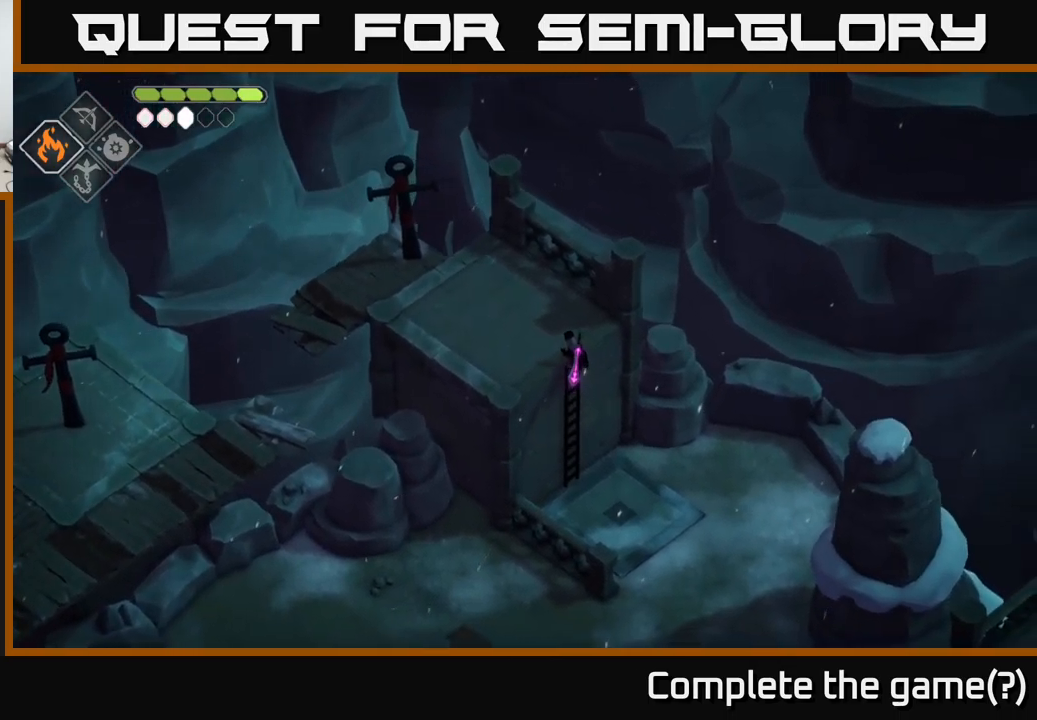
{"buttons": [], "left_stick": "left", "right_stick": "center", "events": [[134, "DPAD_DOWN", "down"], [200, "DPAD_DOWN", "up"]]}
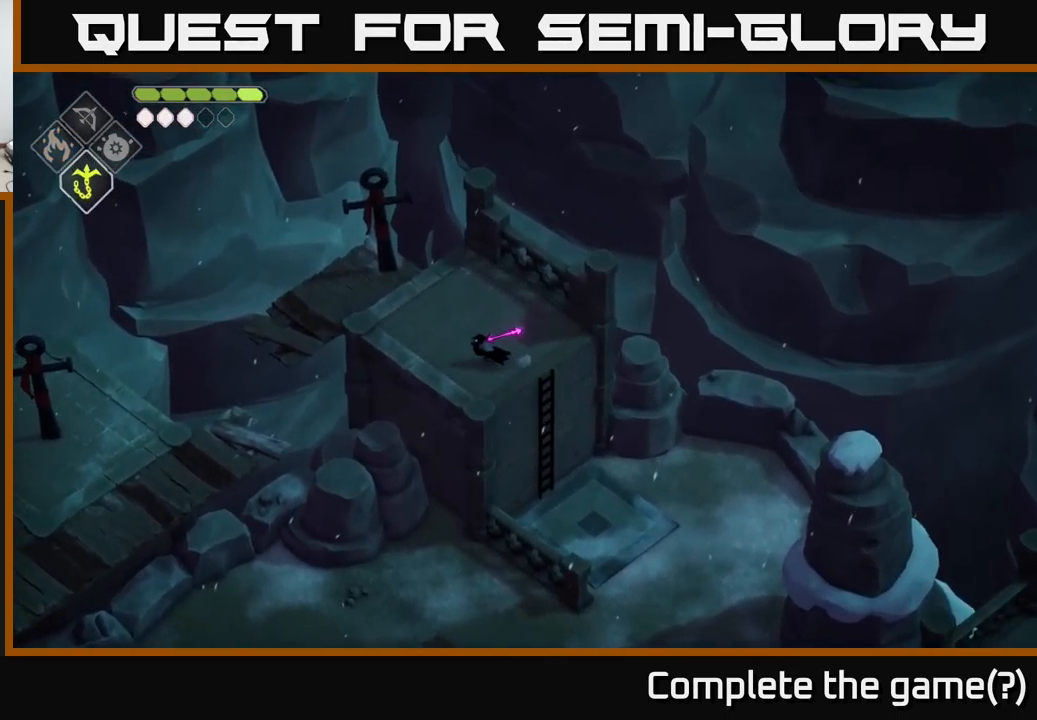
{"buttons": [], "left_stick": "up-left", "right_stick": "center", "events": [[234, "left_stick", "up-left"]]}
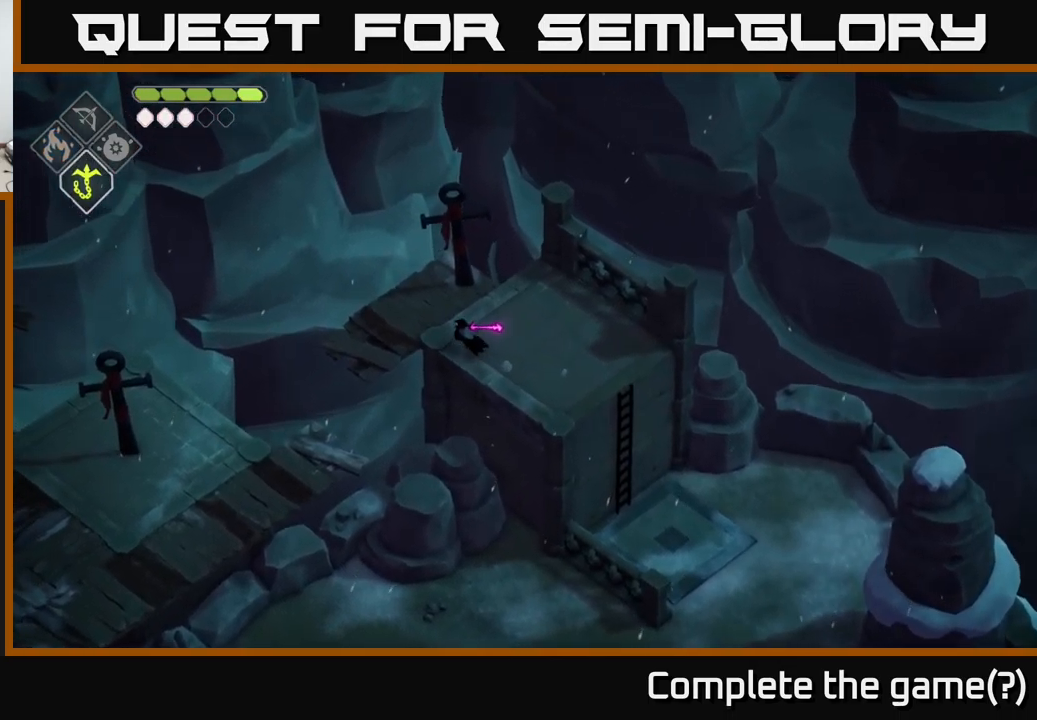
{"buttons": [], "left_stick": "center", "right_stick": "center", "events": [[100, "left_stick", "left"], [150, "L2", "down"], [167, "B", "down"], [317, "B", "up"], [317, "L2", "up"], [433, "left_stick", "center"]]}
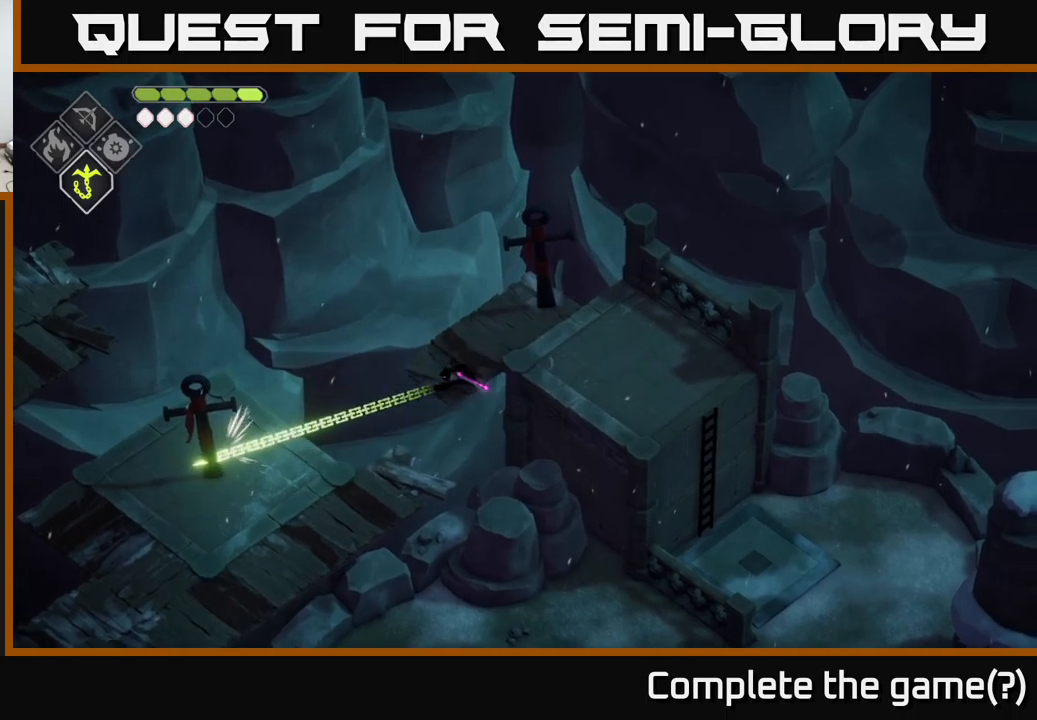
{"buttons": [], "left_stick": "down", "right_stick": "down-left", "events": [[166, "left_stick", "down-left"], [300, "right_stick", "down"], [483, "left_stick", "down"], [500, "right_stick", "down-left"]]}